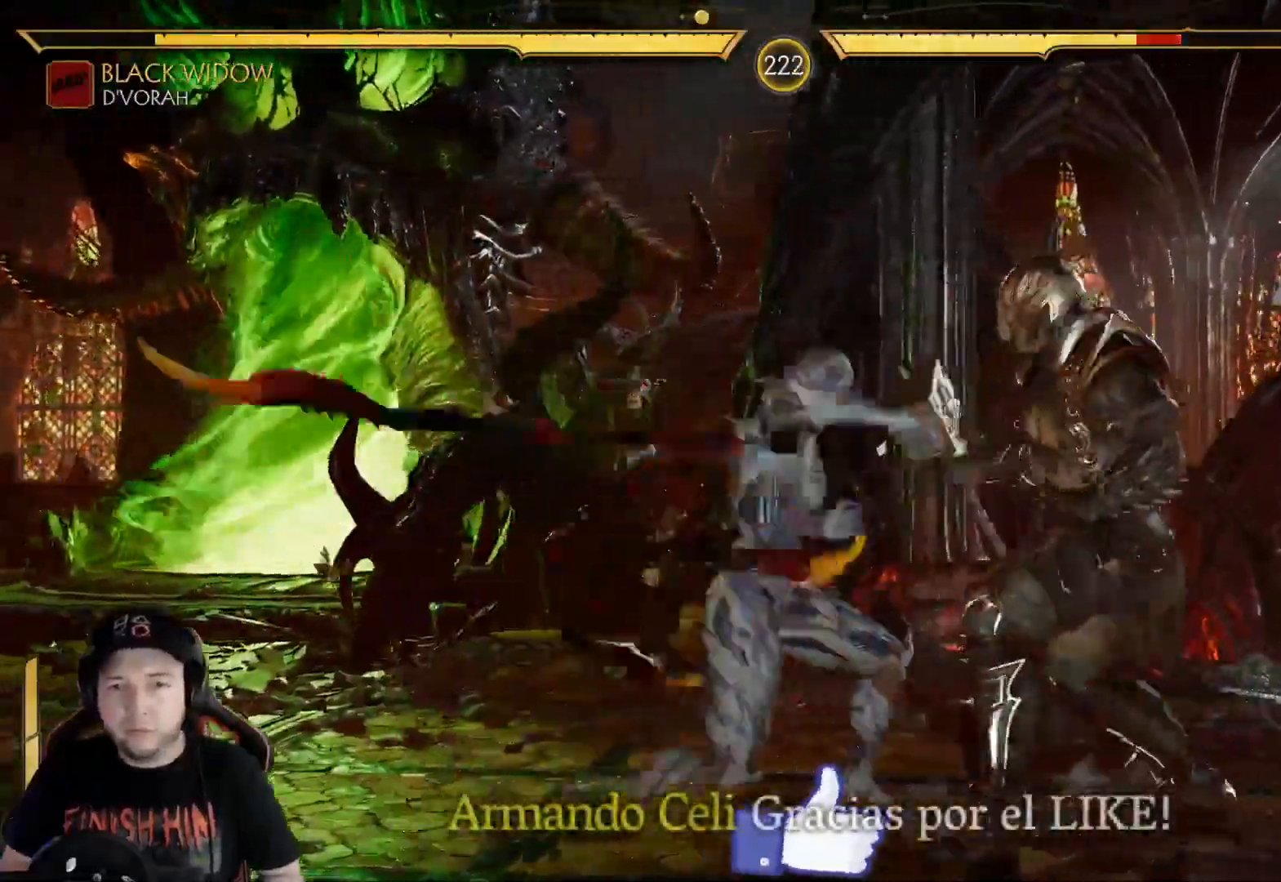
Gameplay with a controller (Xbox layout); each line is a JSON object with the inputs held at the frame after it. "events" lists button and stick changes between this image and that frame as [ms after this image, input, new state], when the widget could be followed in between. Not read: L3 R3 SHARE.
{"buttons": ["DPAD_RIGHT"], "left_stick": "center", "right_stick": "center", "events": [[83, "Y", "up"], [217, "X", "down"], [284, "X", "up"], [351, "X", "down"], [434, "X", "up"]]}
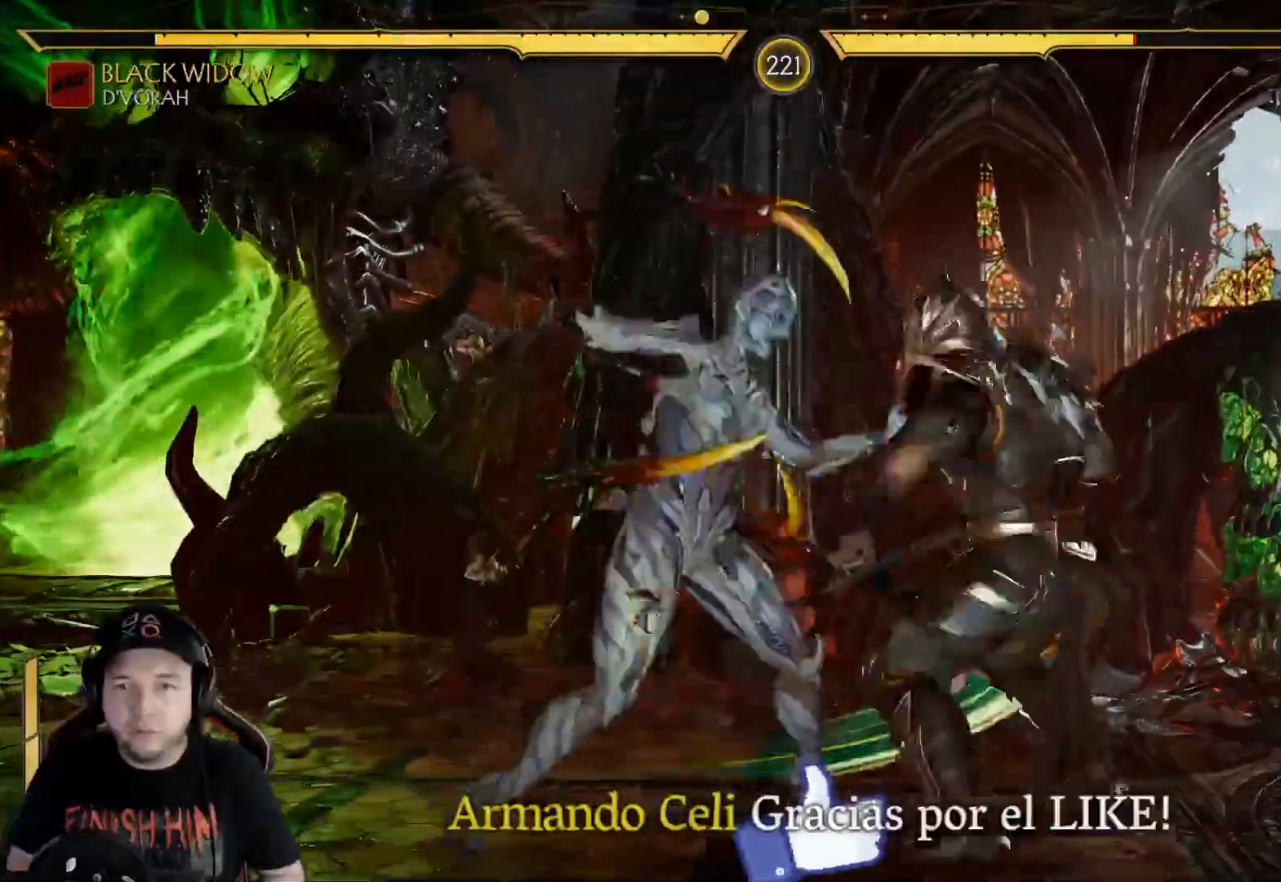
{"buttons": ["X", "DPAD_DOWN"], "left_stick": "center", "right_stick": "center"}
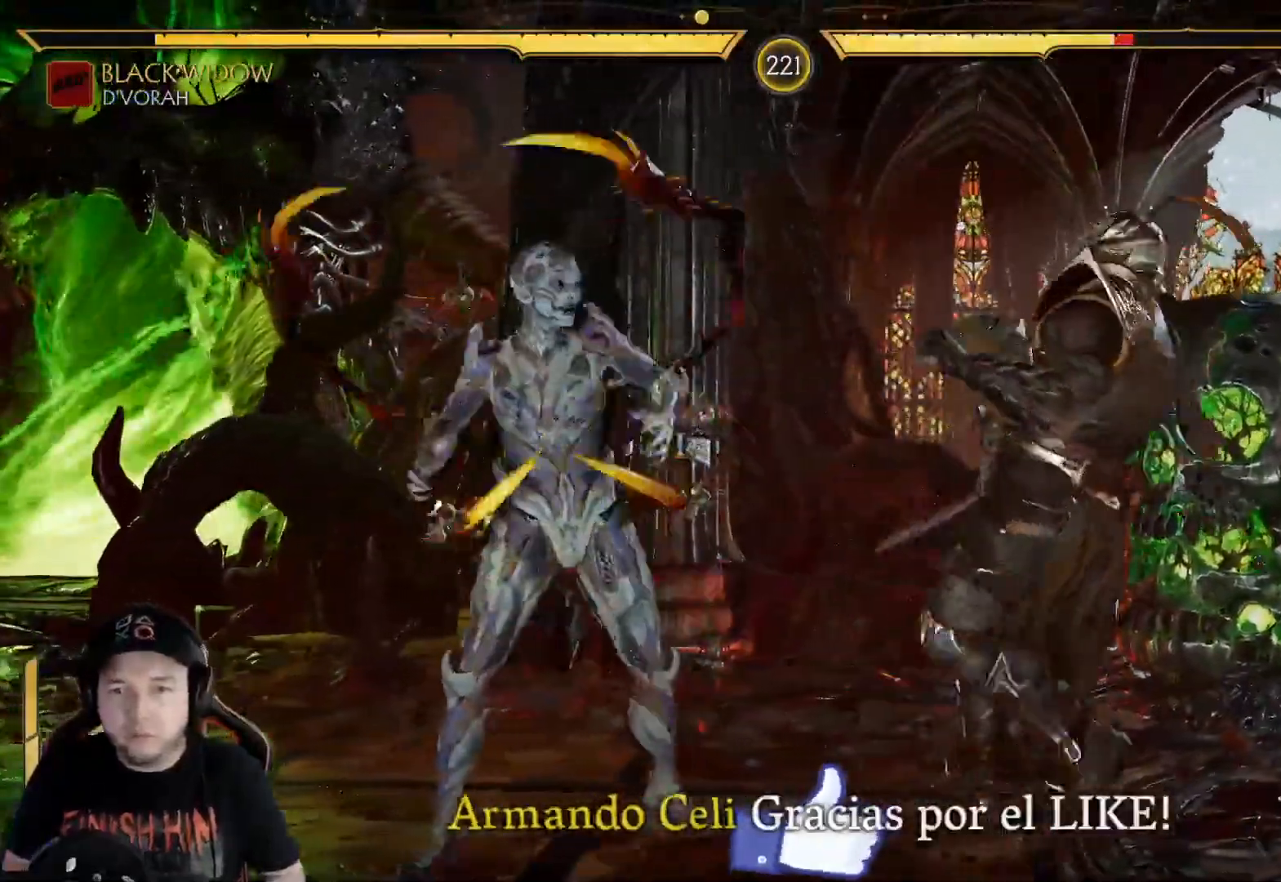
{"buttons": ["R2", "DPAD_DOWN"], "left_stick": "center", "right_stick": "center"}
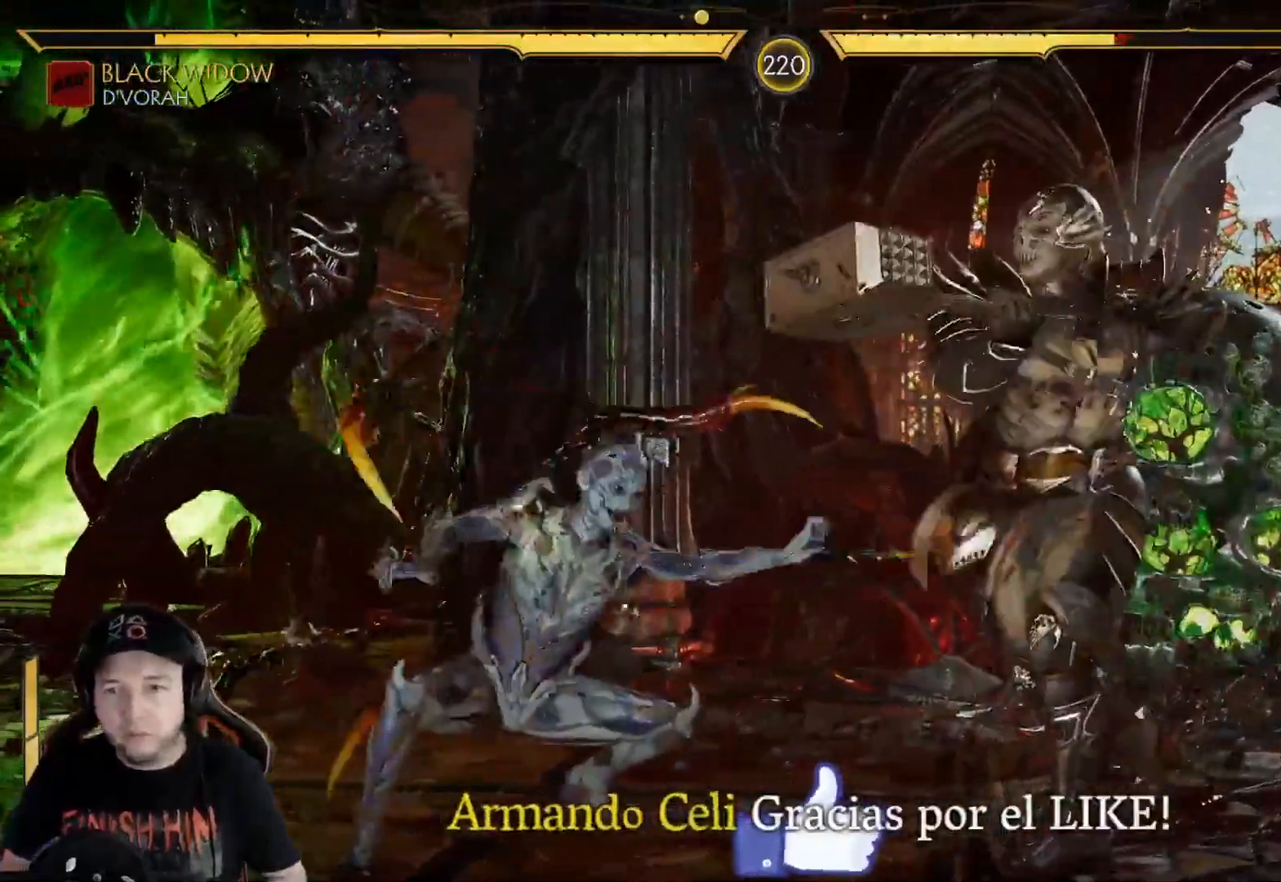
{"buttons": ["Y", "DPAD_RIGHT"], "left_stick": "center", "right_stick": "center", "events": [[100, "DPAD_DOWN", "up"], [351, "R2", "up"], [401, "DPAD_RIGHT", "down"], [468, "Y", "down"]]}
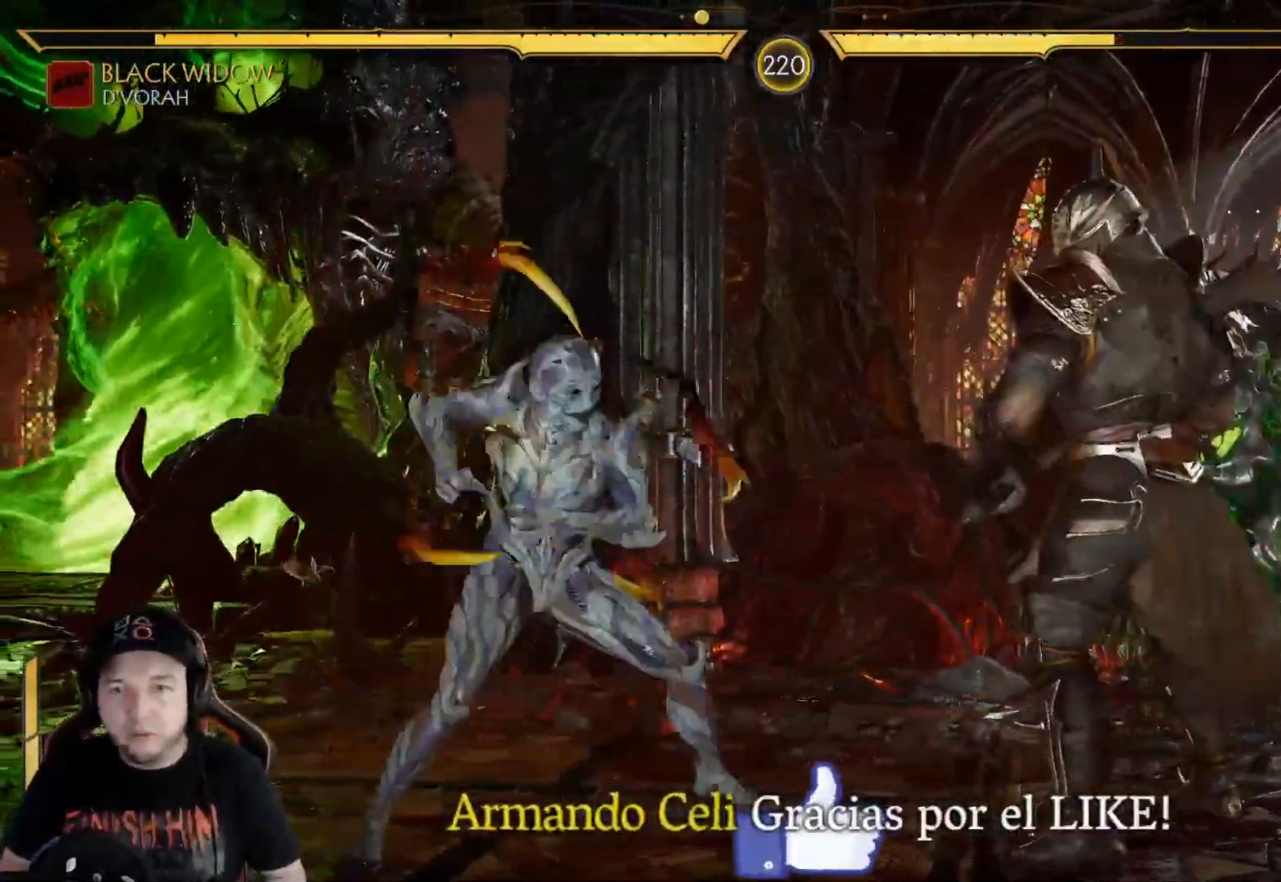
{"buttons": ["DPAD_RIGHT"], "left_stick": "center", "right_stick": "center"}
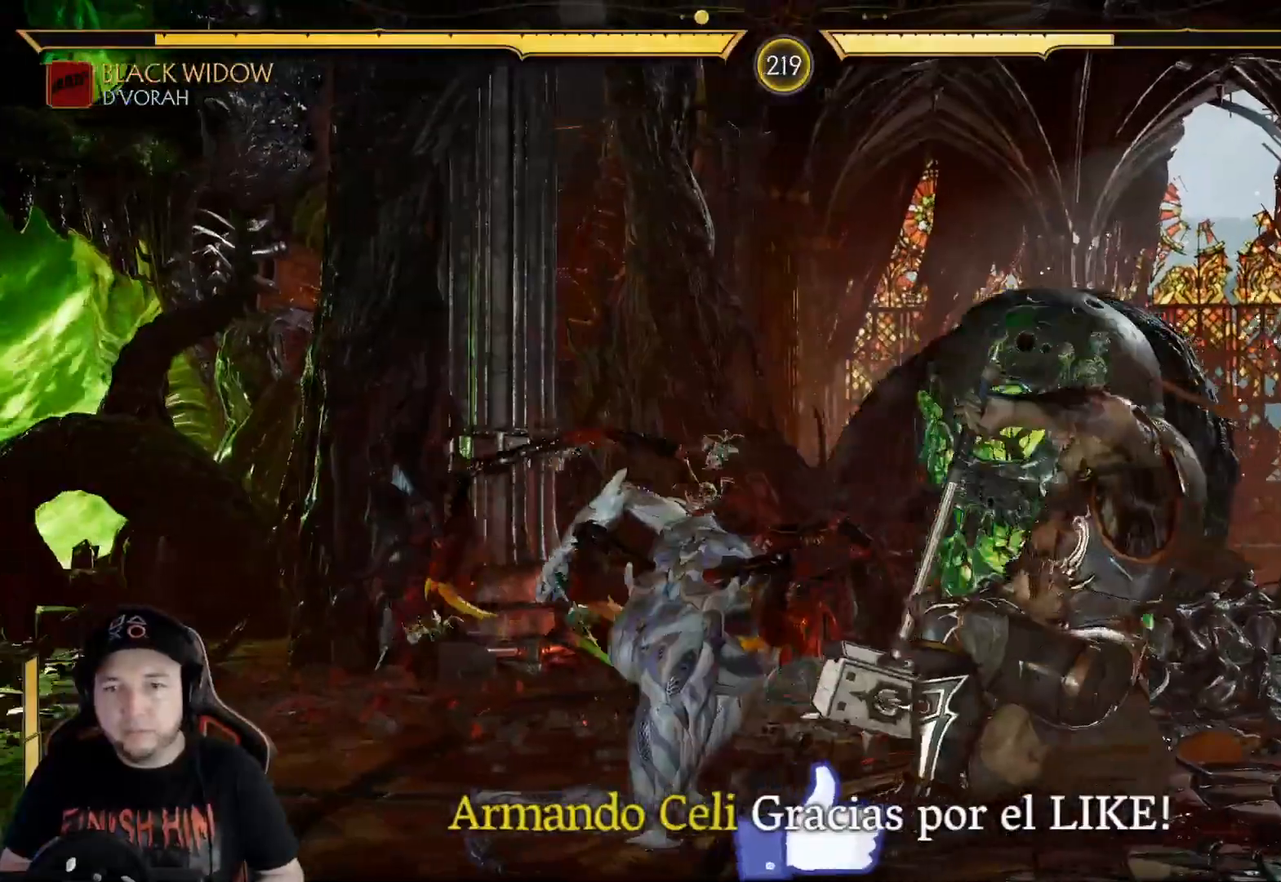
{"buttons": [], "left_stick": "center", "right_stick": "center", "events": [[17, "A", "down"], [84, "A", "up"], [100, "DPAD_RIGHT", "up"]]}
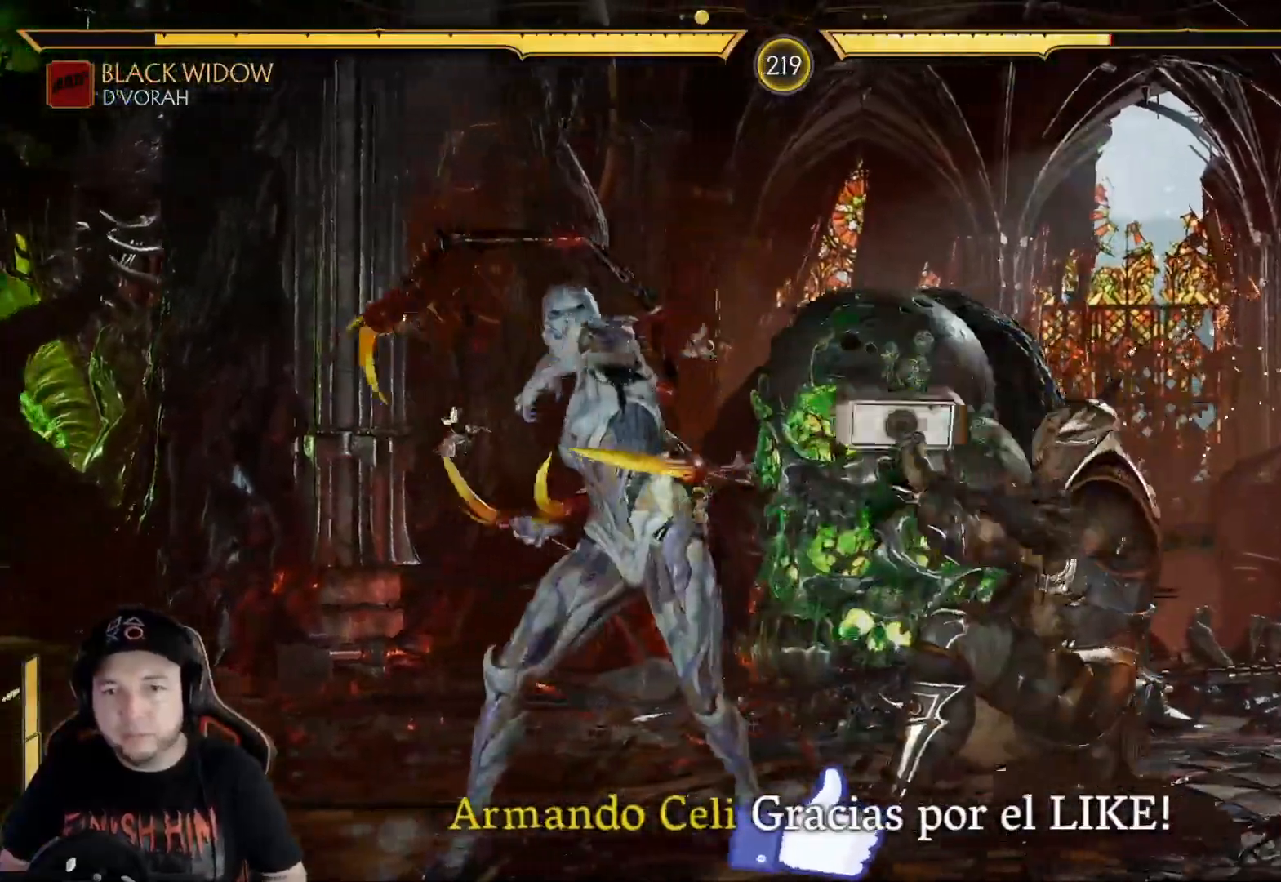
{"buttons": ["R2", "DPAD_DOWN"], "left_stick": "center", "right_stick": "center", "events": [[301, "DPAD_DOWN", "down"], [317, "R2", "down"]]}
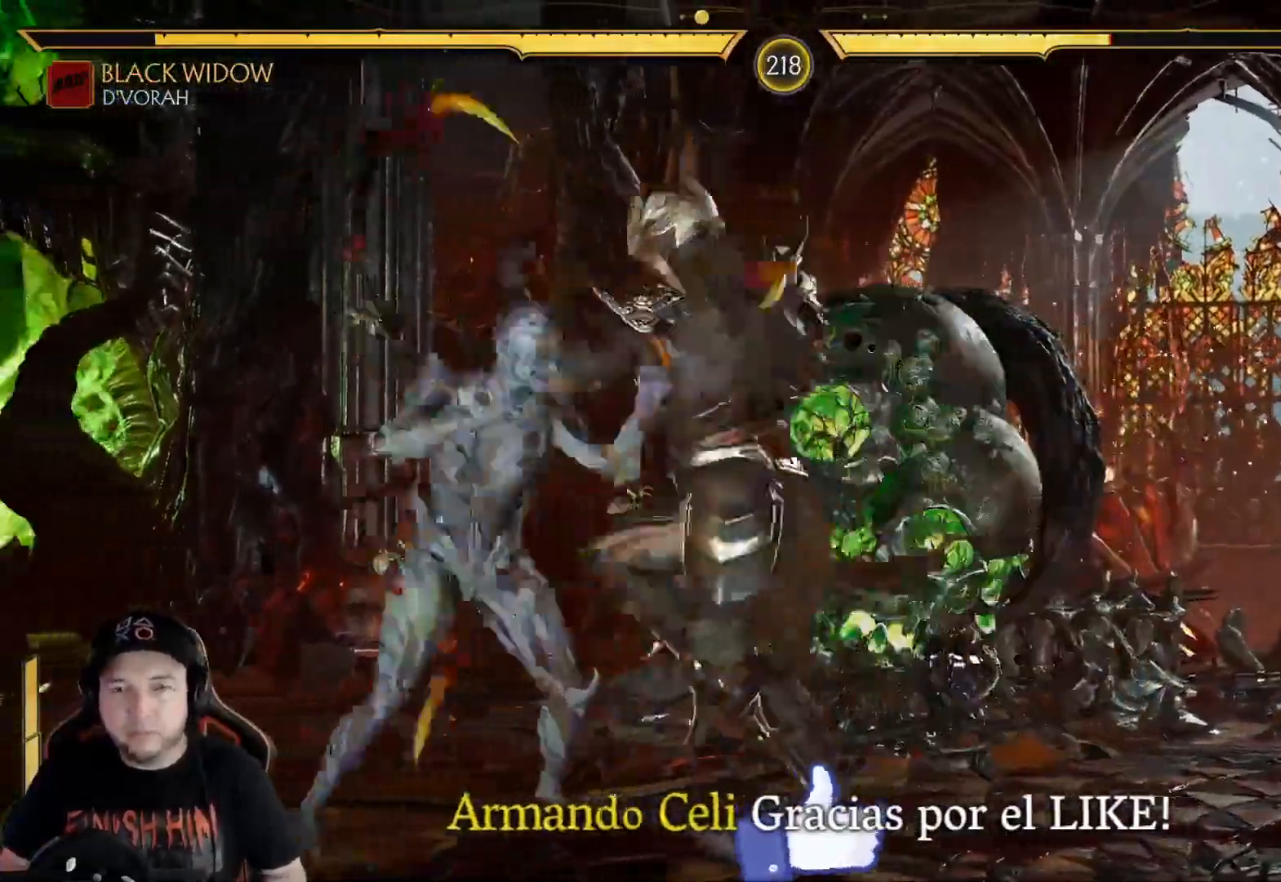
{"buttons": ["R2", "DPAD_DOWN"], "left_stick": "center", "right_stick": "center", "events": []}
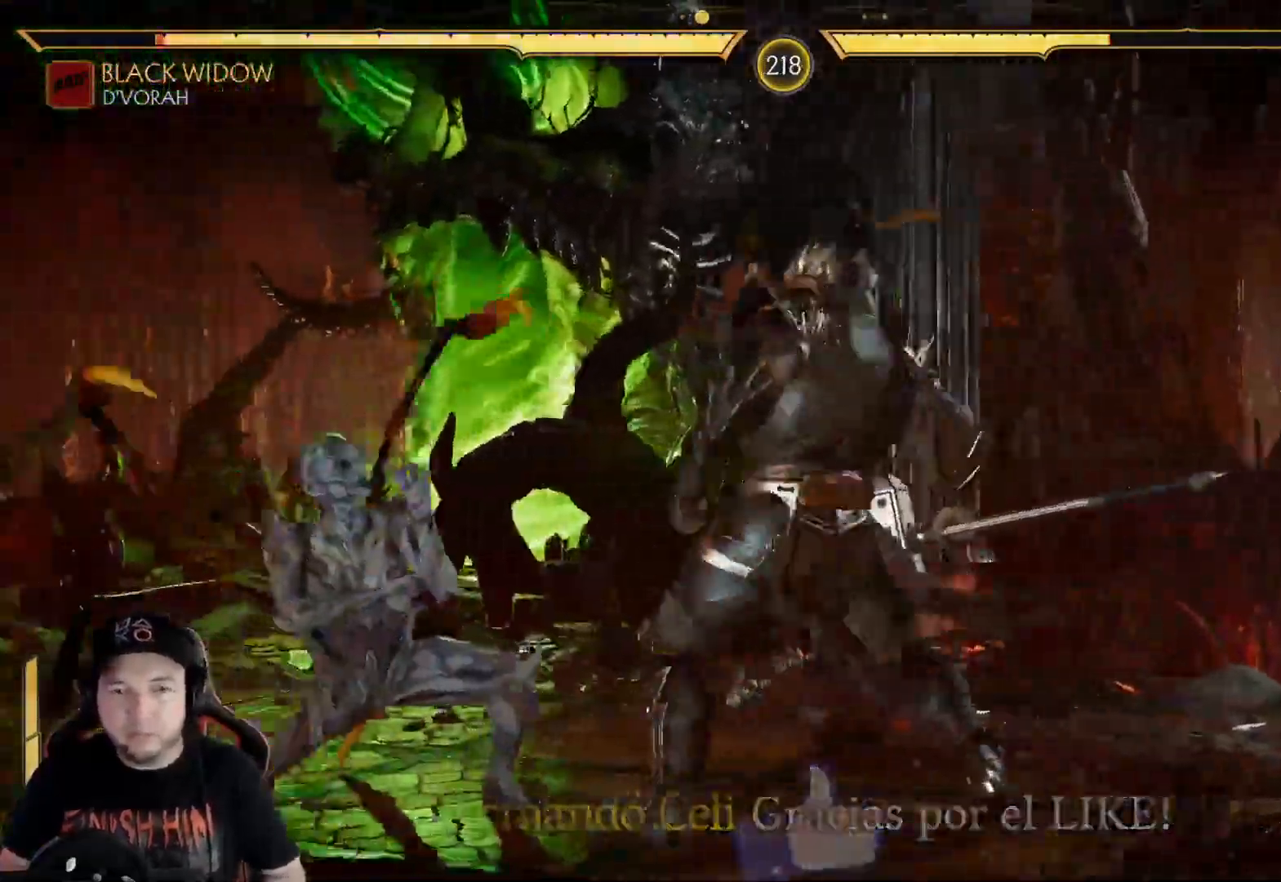
{"buttons": ["Y", "DPAD_RIGHT"], "left_stick": "center", "right_stick": "center", "events": [[167, "DPAD_DOWN", "up"], [200, "R2", "up"], [234, "DPAD_RIGHT", "down"], [334, "Y", "down"], [418, "Y", "up"], [485, "Y", "down"]]}
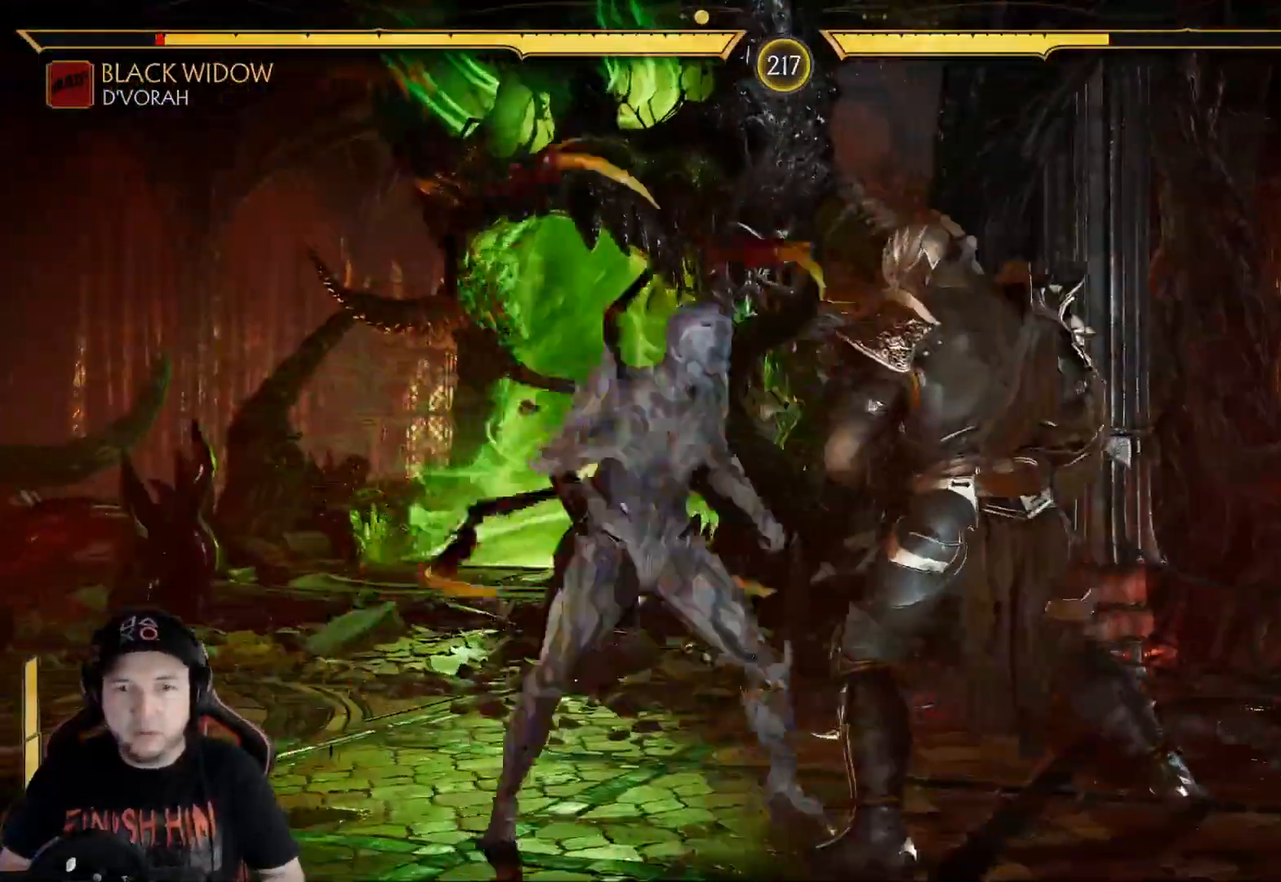
{"buttons": ["B", "DPAD_RIGHT"], "left_stick": "center", "right_stick": "center", "events": [[101, "Y", "up"], [167, "DPAD_RIGHT", "up"], [167, "Y", "down"], [268, "DPAD_LEFT", "down"], [268, "Y", "up"], [368, "DPAD_LEFT", "up"], [435, "B", "down"], [435, "DPAD_RIGHT", "down"]]}
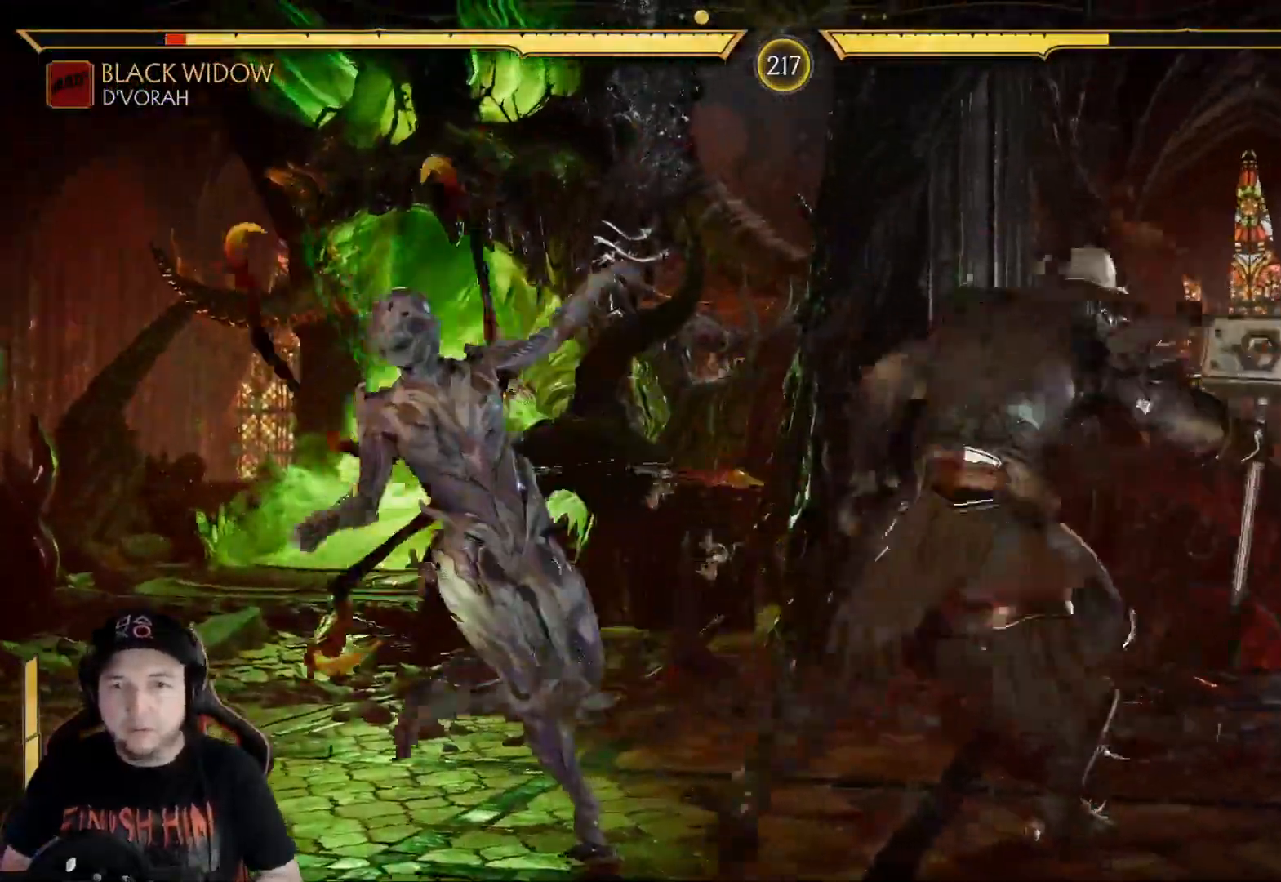
{"buttons": ["R2"], "left_stick": "center", "right_stick": "center", "events": [[50, "B", "up"], [83, "DPAD_RIGHT", "up"], [234, "R2", "down"]]}
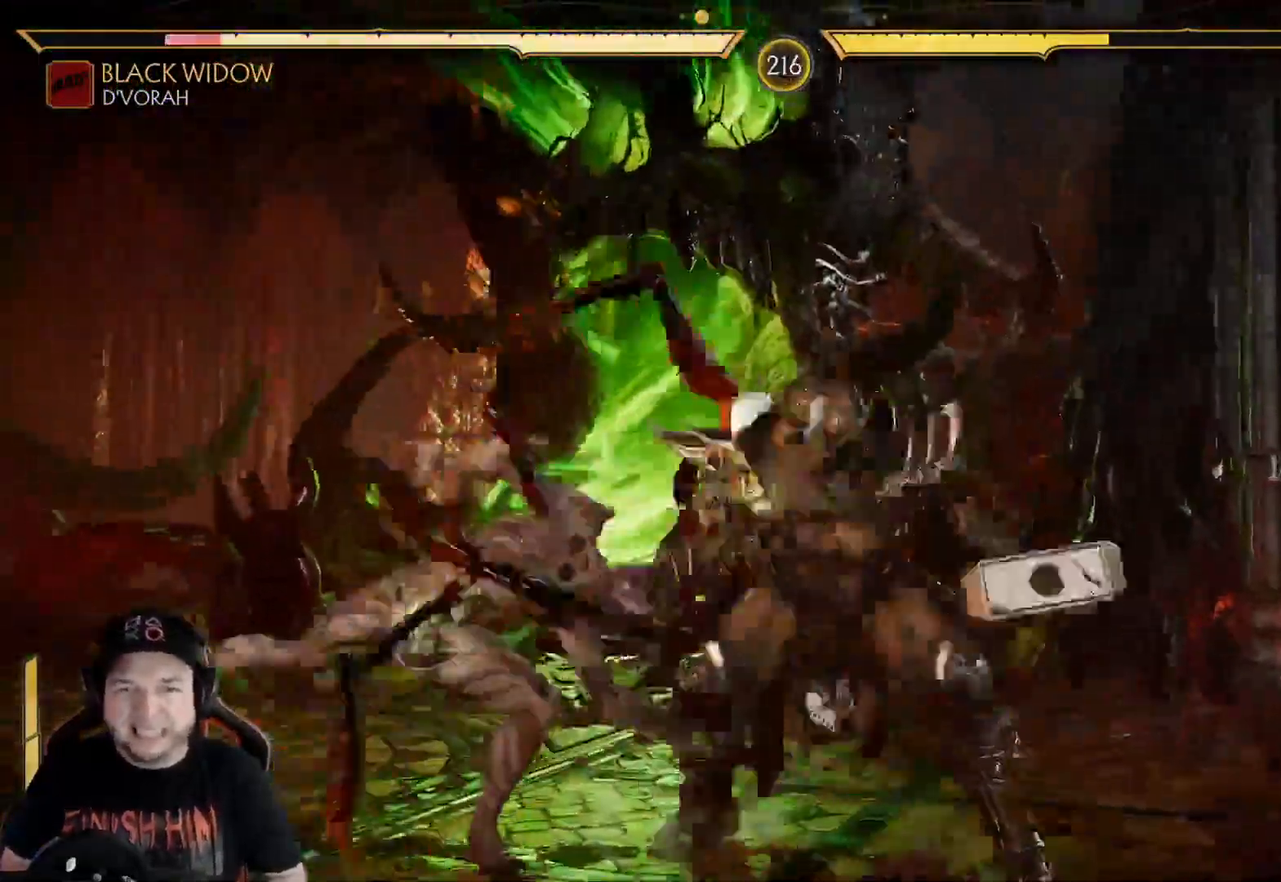
{"buttons": ["R2", "DPAD_DOWN"], "left_stick": "center", "right_stick": "center", "events": [[217, "R2", "up"], [401, "DPAD_DOWN", "down"], [401, "R2", "down"]]}
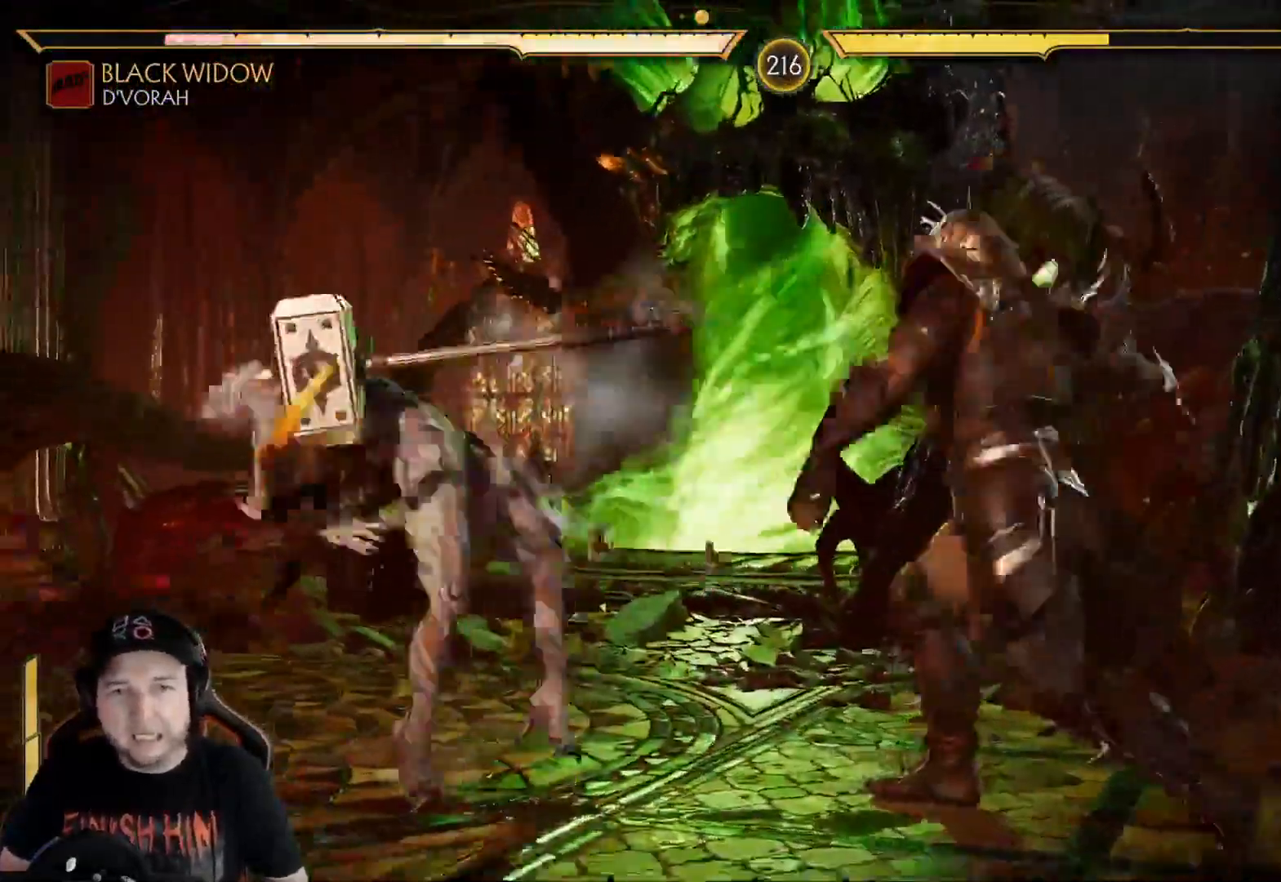
{"buttons": [], "left_stick": "center", "right_stick": "center", "events": [[66, "R2", "up"], [217, "DPAD_DOWN", "up"], [401, "DPAD_DOWN", "down"], [401, "DPAD_LEFT", "down"], [501, "DPAD_DOWN", "up"], [501, "DPAD_LEFT", "up"]]}
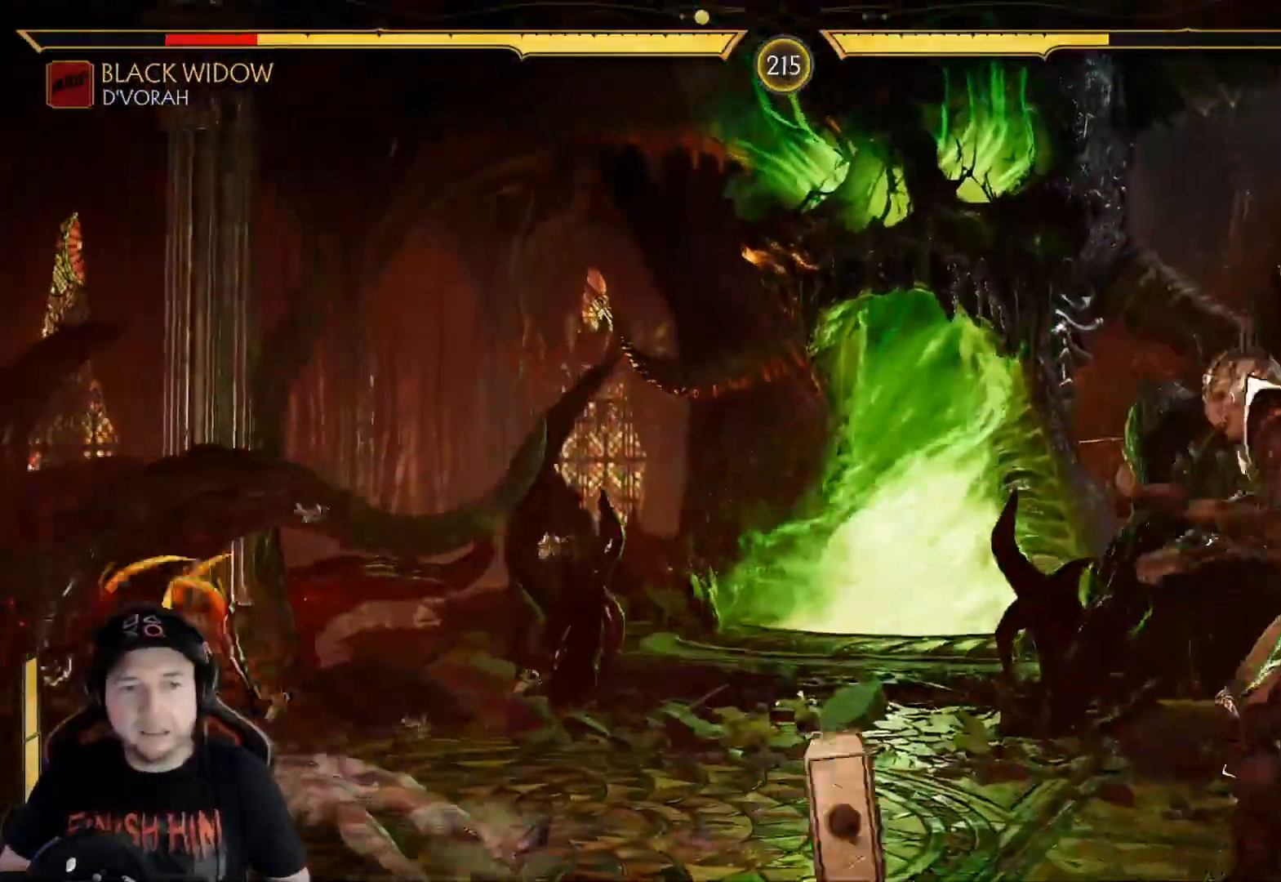
{"buttons": ["DPAD_RIGHT"], "left_stick": "center", "right_stick": "center", "events": [[84, "DPAD_DOWN", "down"], [84, "DPAD_LEFT", "down"], [117, "L1", "down"], [184, "L1", "up"], [318, "R2", "down"], [368, "DPAD_LEFT", "up"], [385, "DPAD_DOWN", "up"], [485, "DPAD_RIGHT", "down"], [485, "R2", "up"]]}
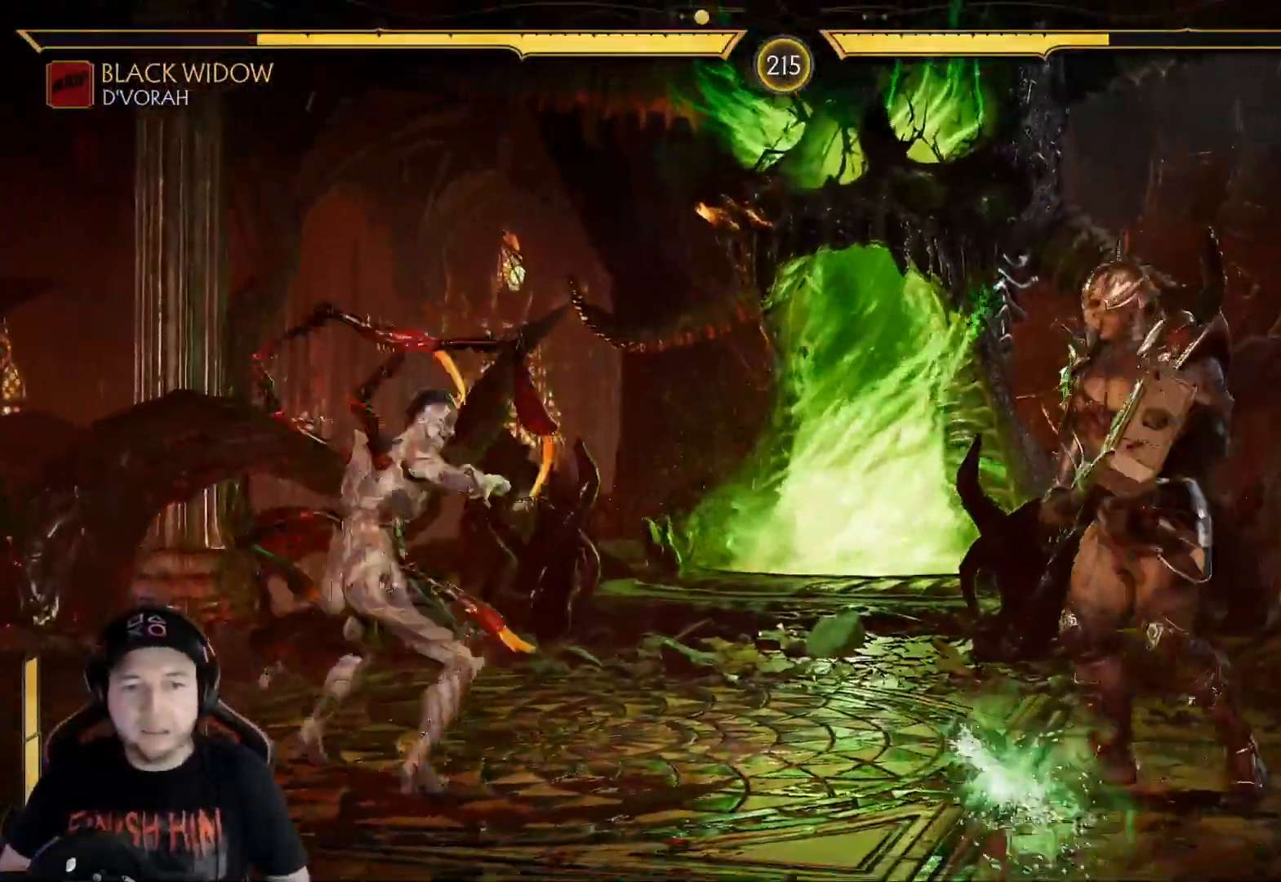
{"buttons": [], "left_stick": "center", "right_stick": "center", "events": [[100, "Y", "down"], [183, "Y", "up"], [250, "Y", "down"], [267, "DPAD_RIGHT", "up"], [367, "Y", "up"], [384, "DPAD_LEFT", "down"], [468, "DPAD_LEFT", "up"]]}
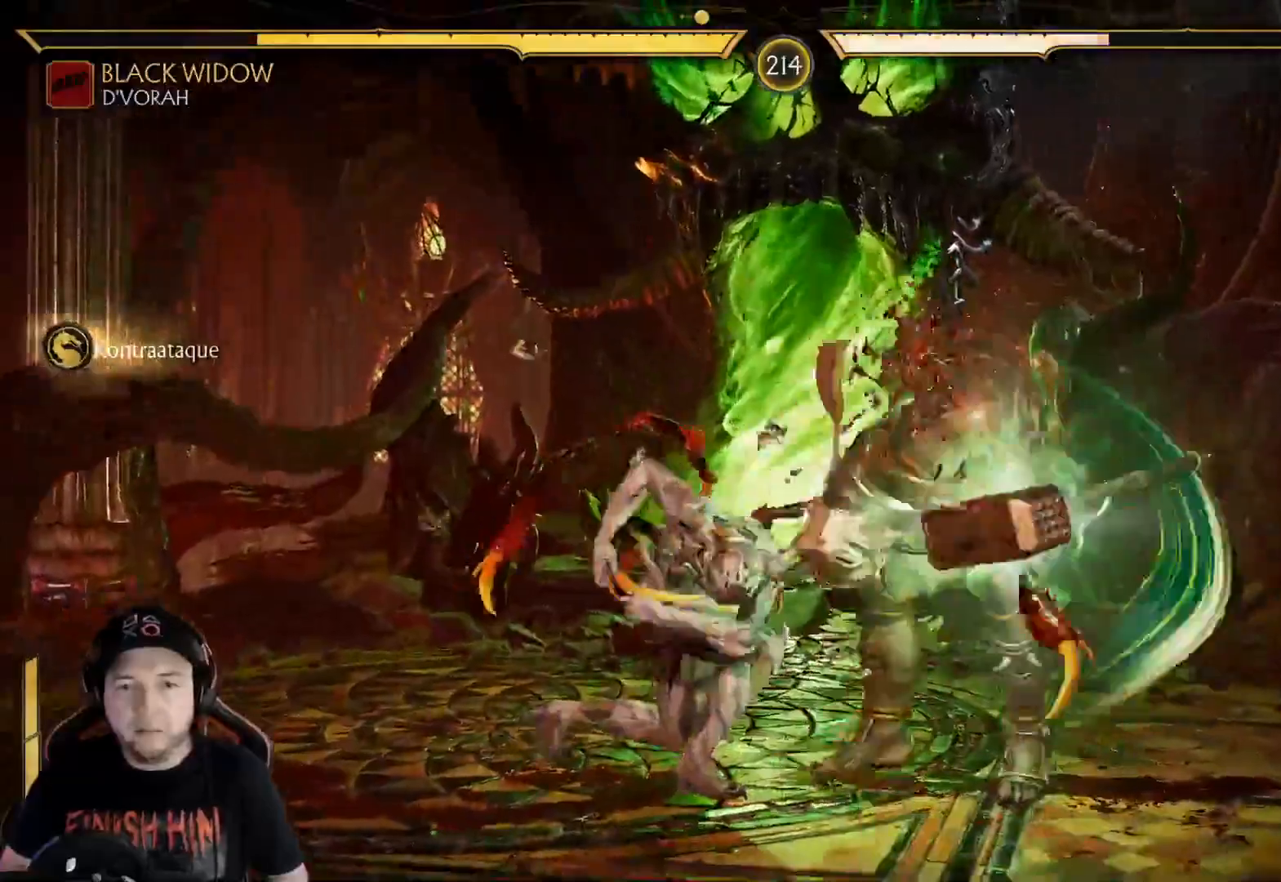
{"buttons": [], "left_stick": "center", "right_stick": "center", "events": [[33, "DPAD_RIGHT", "down"], [50, "B", "down"], [167, "DPAD_RIGHT", "up"], [184, "B", "up"], [351, "R1", "down"], [401, "R1", "up"]]}
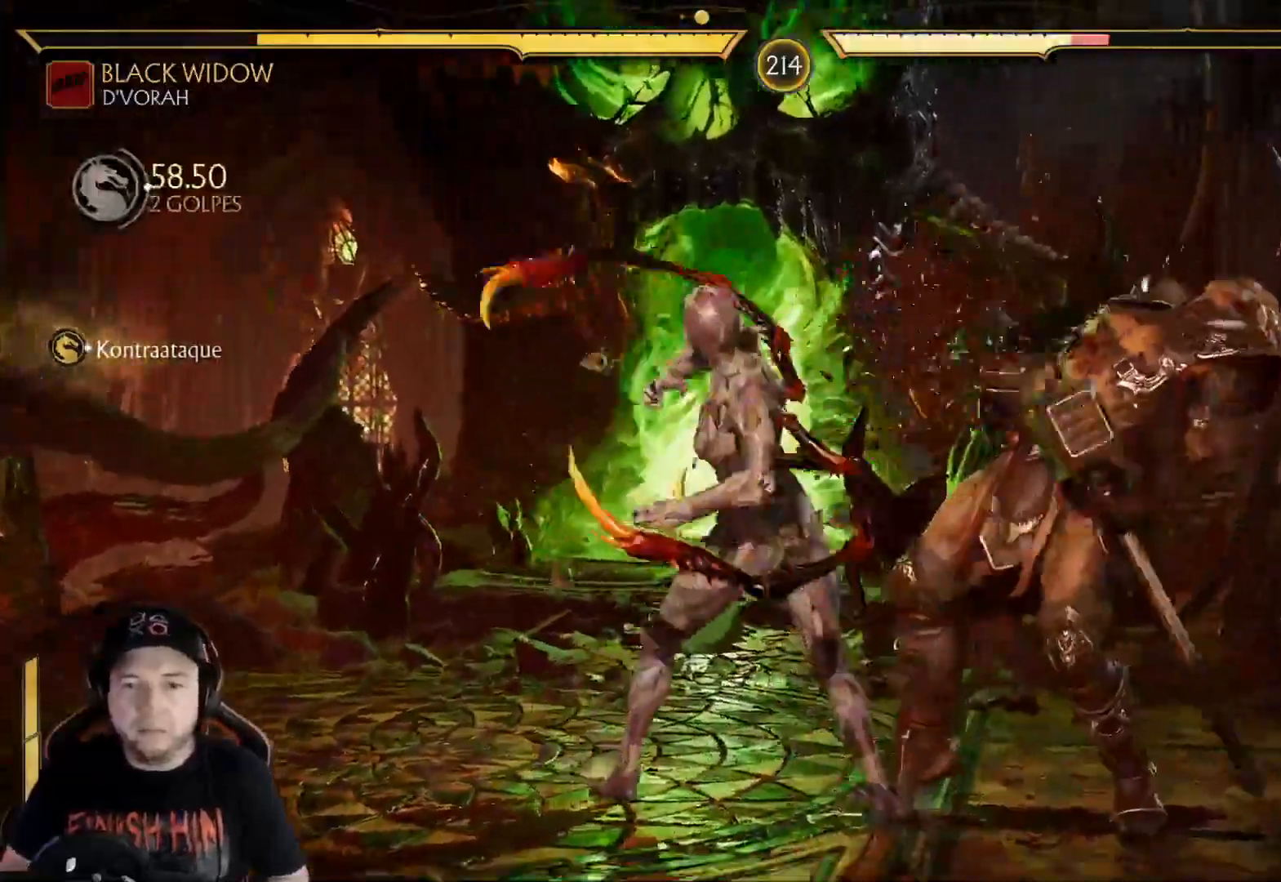
{"buttons": ["R1"], "left_stick": "center", "right_stick": "center", "events": [[17, "R1", "down"], [84, "R1", "up"], [151, "R1", "down"], [234, "R1", "up"], [301, "R1", "down"], [385, "R1", "up"], [468, "R1", "down"]]}
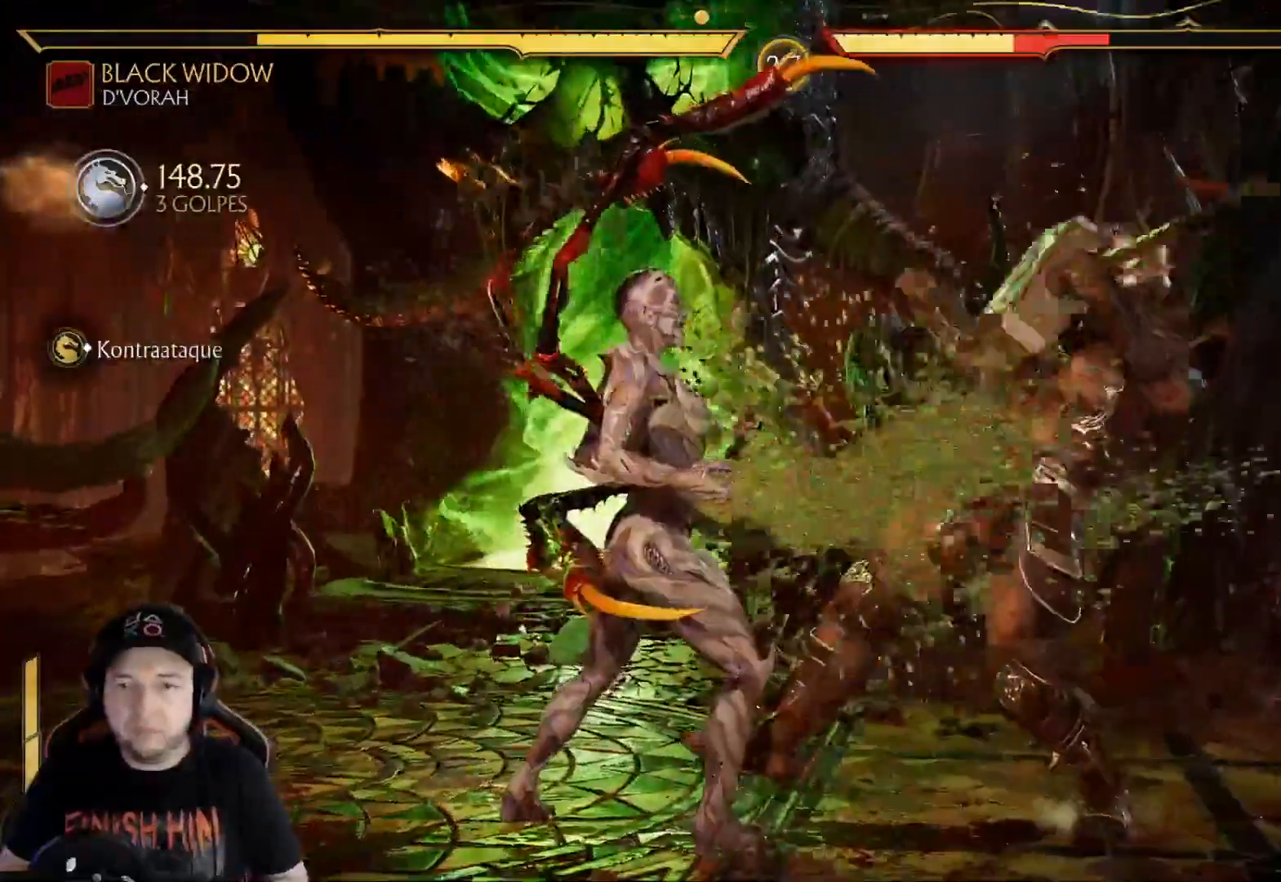
{"buttons": [], "left_stick": "center", "right_stick": "center", "events": [[50, "R1", "up"], [117, "R1", "down"], [201, "R1", "up"], [284, "R1", "down"], [401, "R1", "up"]]}